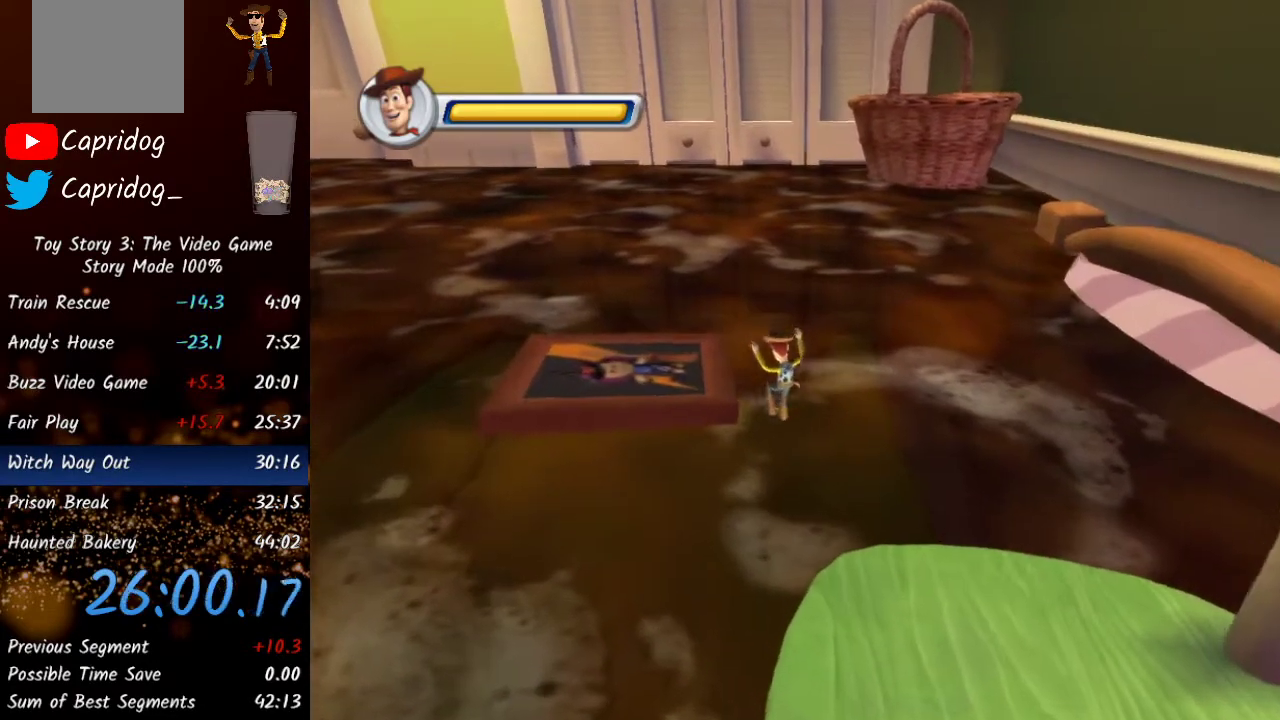
Gameplay with a controller (Xbox layout); each line is a JSON object with the inputs held at the frame after it. "events" lists button and stick changes between this image and that frame as [ms after this image, input, new state], when the widget could be followed in between.
{"buttons": [], "left_stick": "up-left", "right_stick": "center", "events": [[67, "A", "down"], [250, "A", "up"]]}
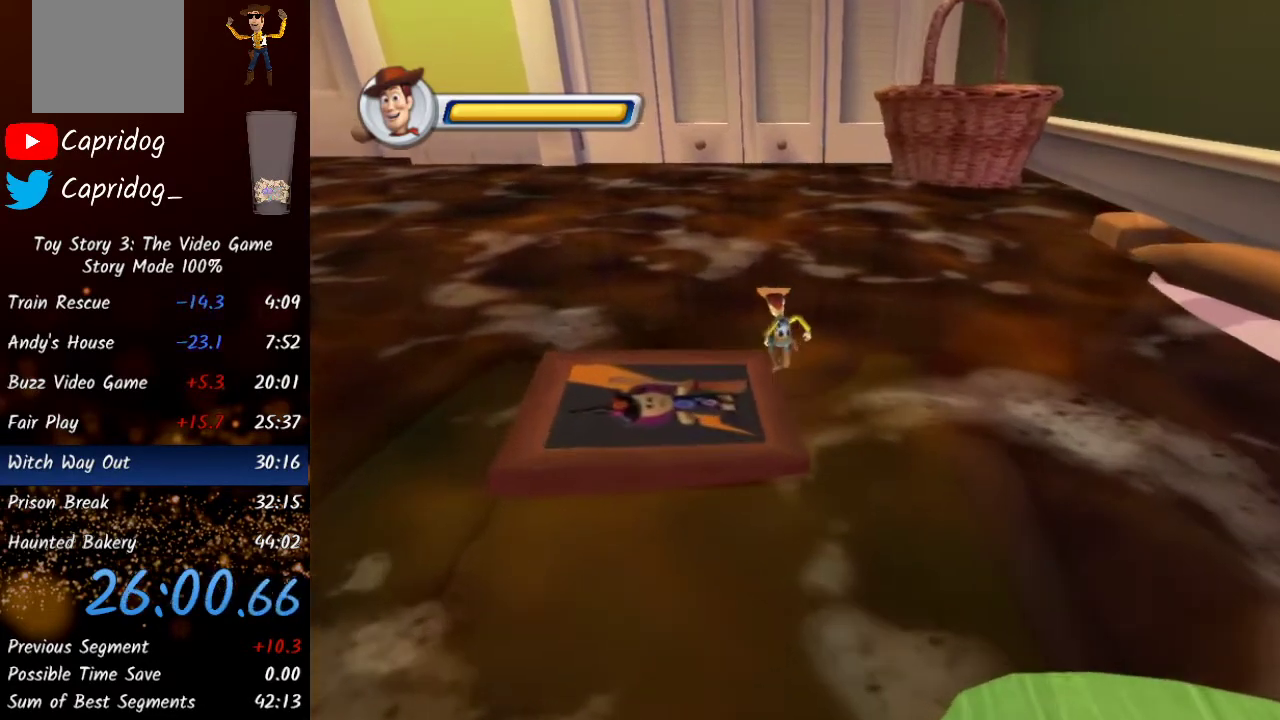
{"buttons": [], "left_stick": "up", "right_stick": "center", "events": [[33, "left_stick", "up"]]}
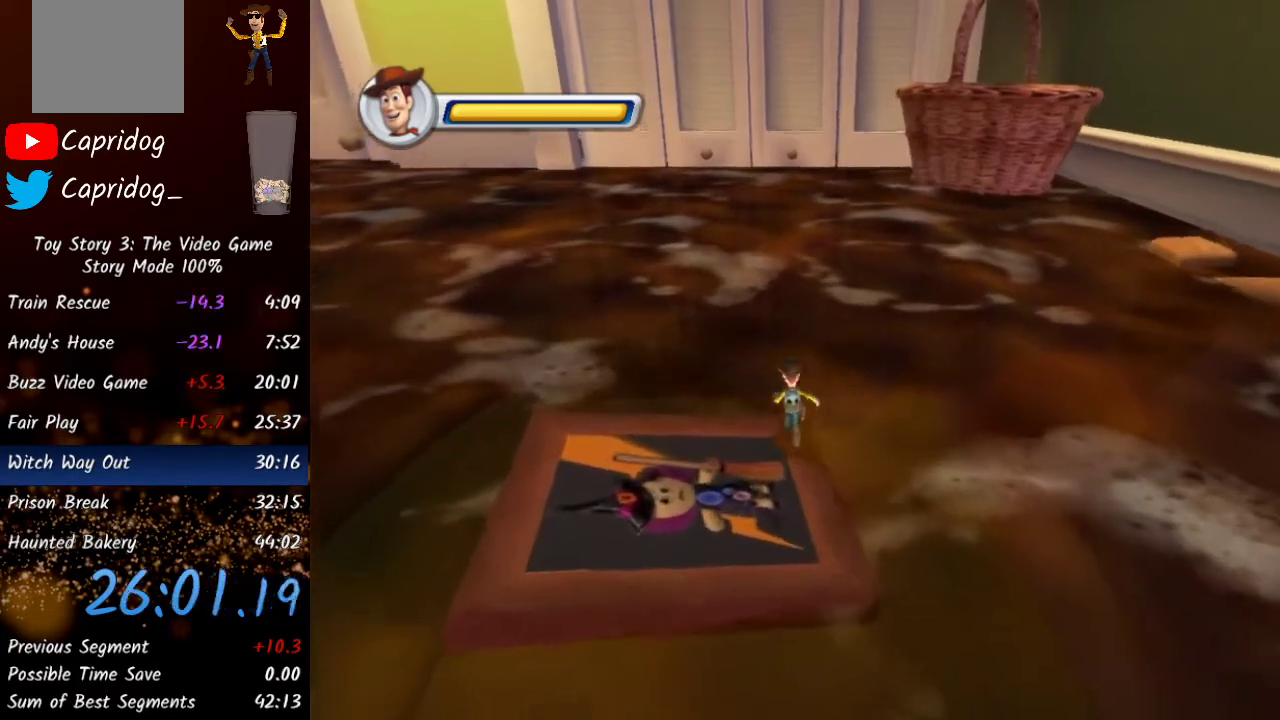
{"buttons": [], "left_stick": "up", "right_stick": "center", "events": [[150, "A", "down"], [350, "A", "up"]]}
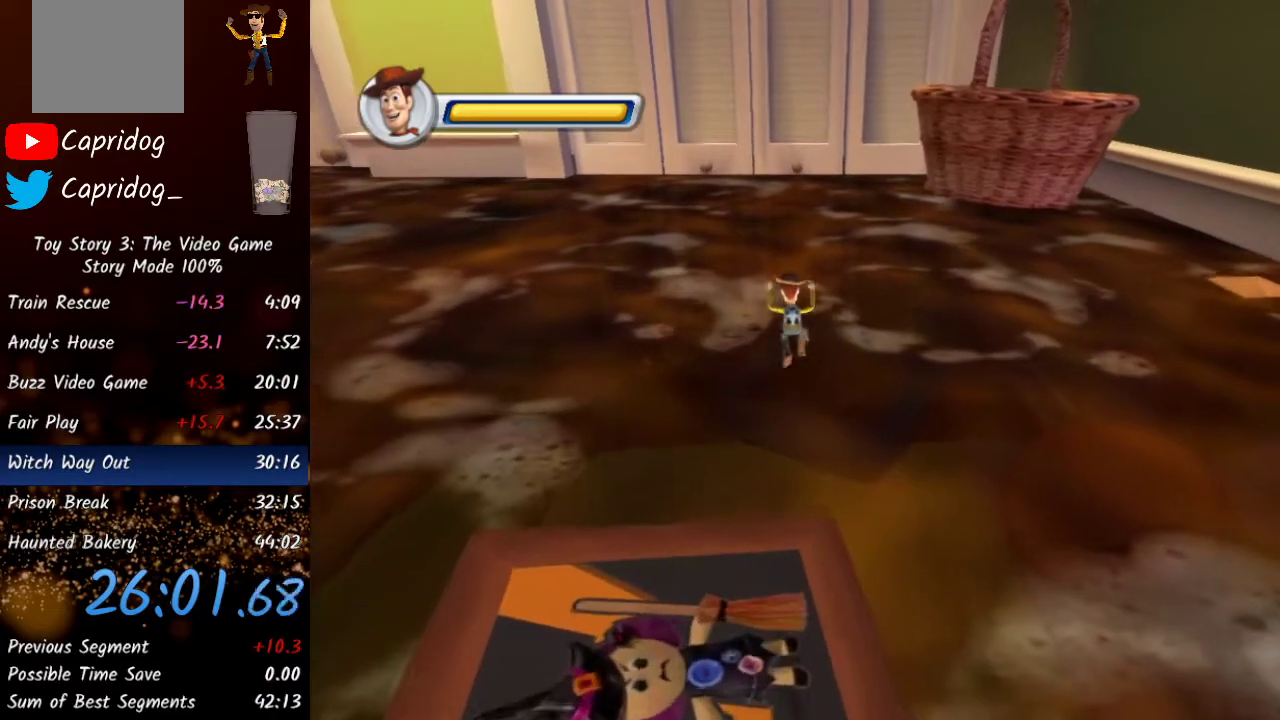
{"buttons": [], "left_stick": "up", "right_stick": "center", "events": [[250, "A", "down"], [383, "A", "up"]]}
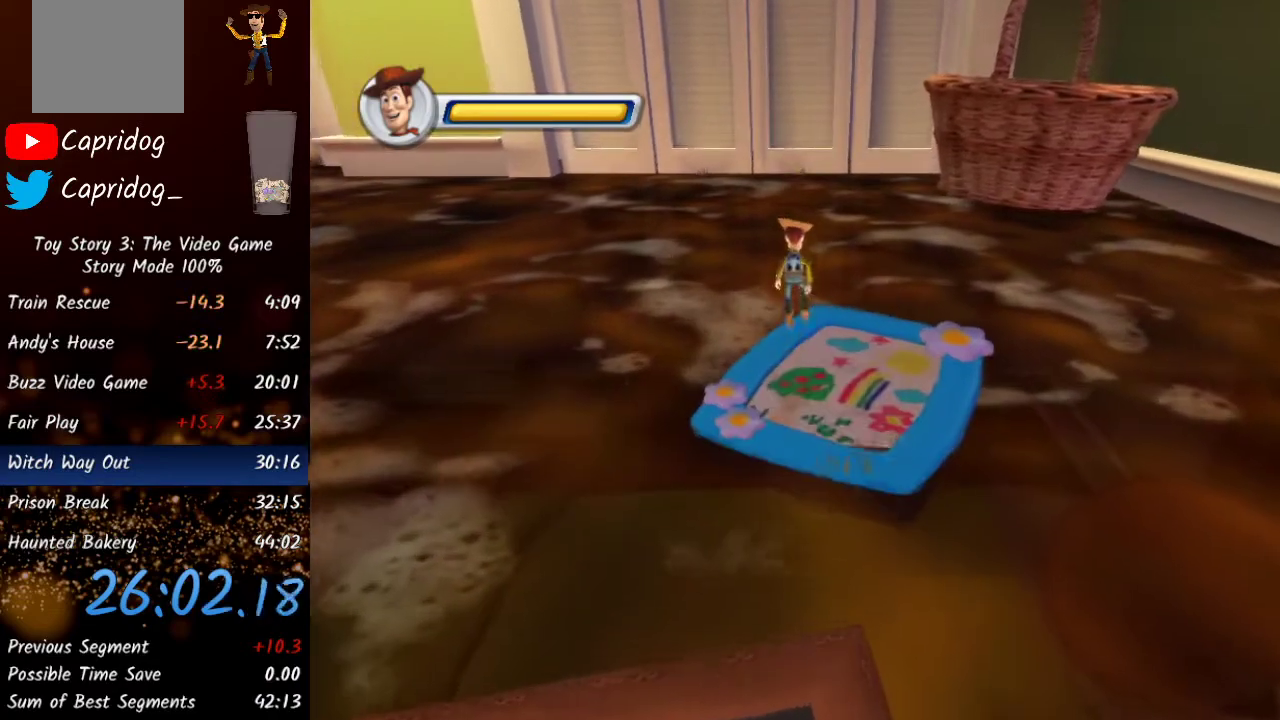
{"buttons": [], "left_stick": "up", "right_stick": "center", "events": []}
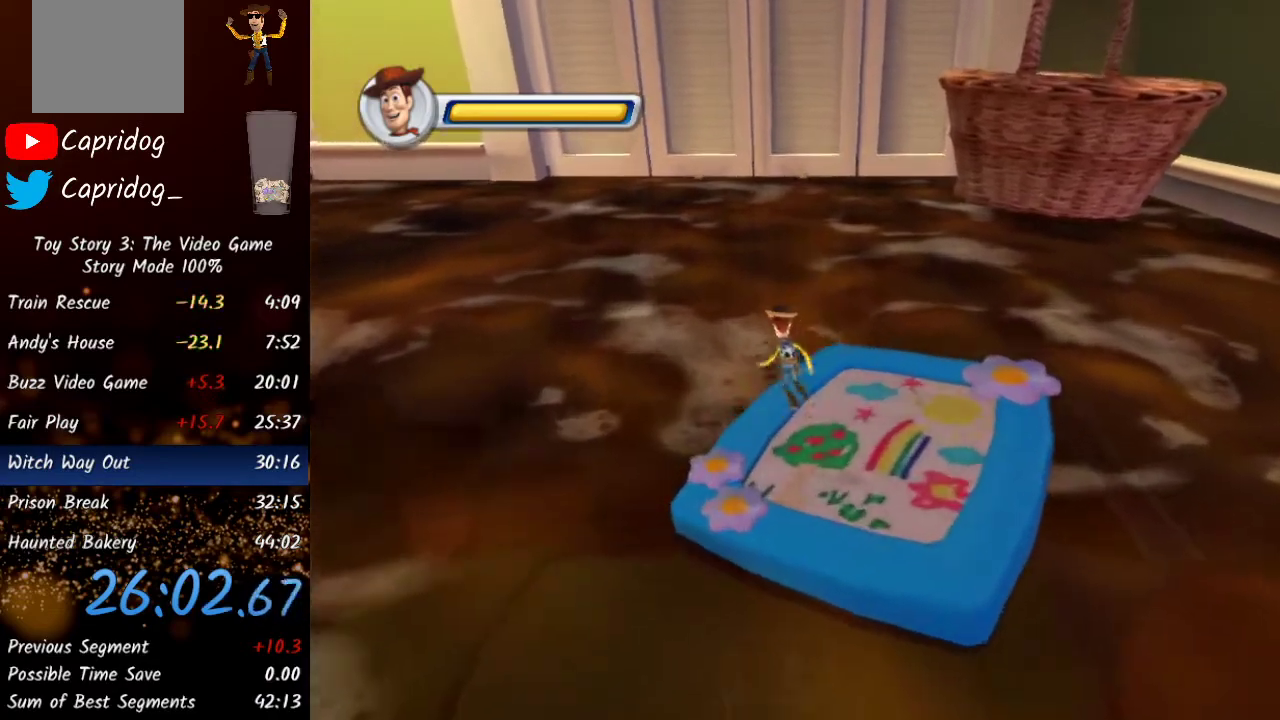
{"buttons": [], "left_stick": "up-left", "right_stick": "center", "events": [[100, "A", "down"], [117, "left_stick", "up-left"], [267, "A", "up"], [350, "A", "down"], [450, "A", "up"]]}
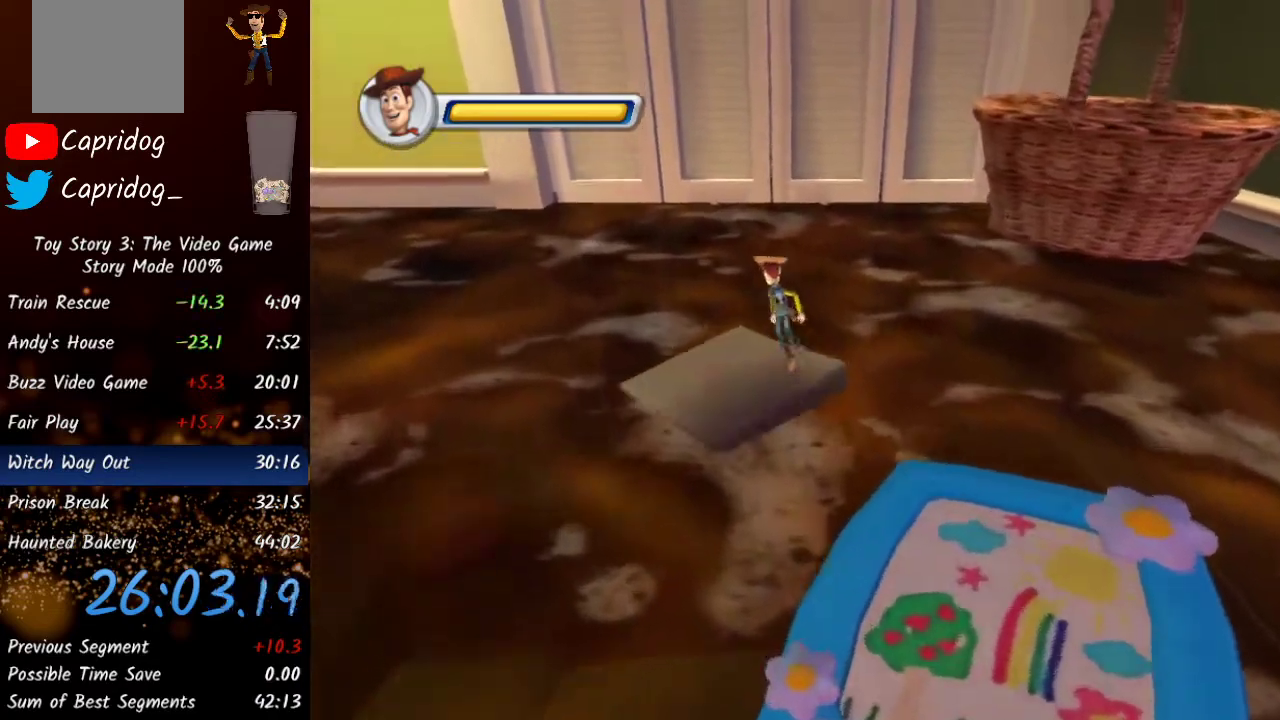
{"buttons": [], "left_stick": "up-left", "right_stick": "center", "events": []}
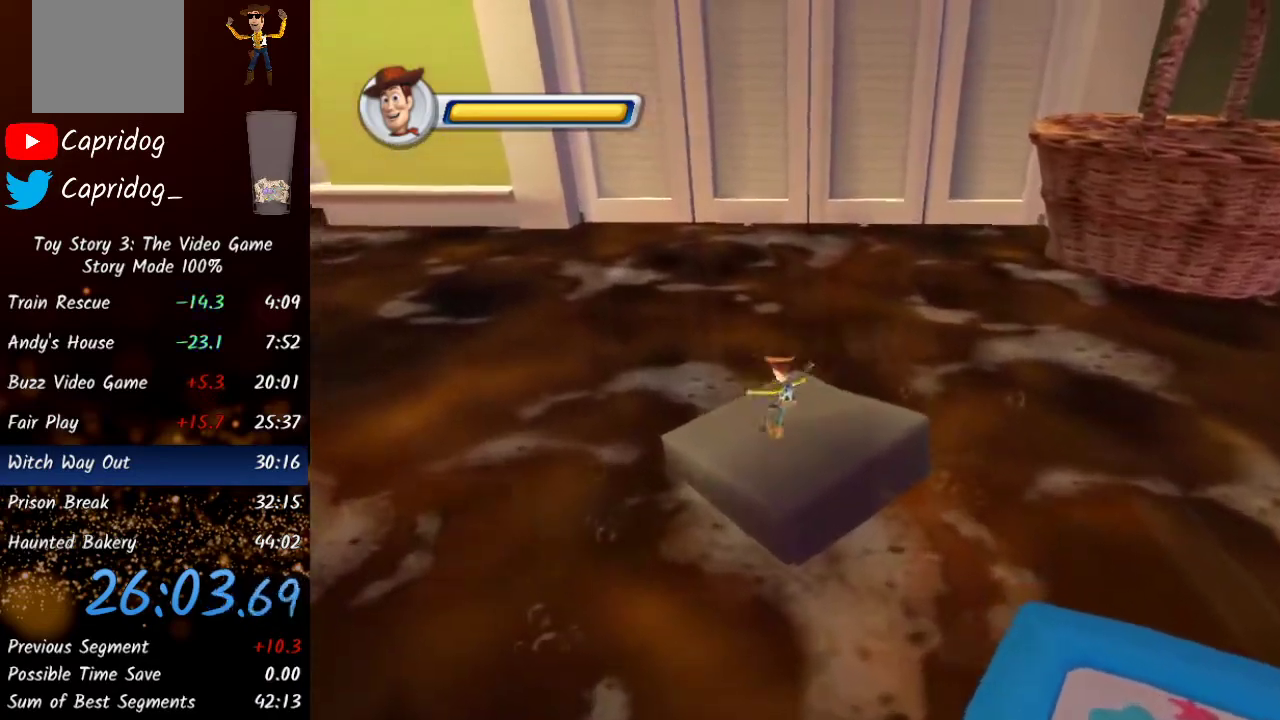
{"buttons": [], "left_stick": "up-left", "right_stick": "center", "events": []}
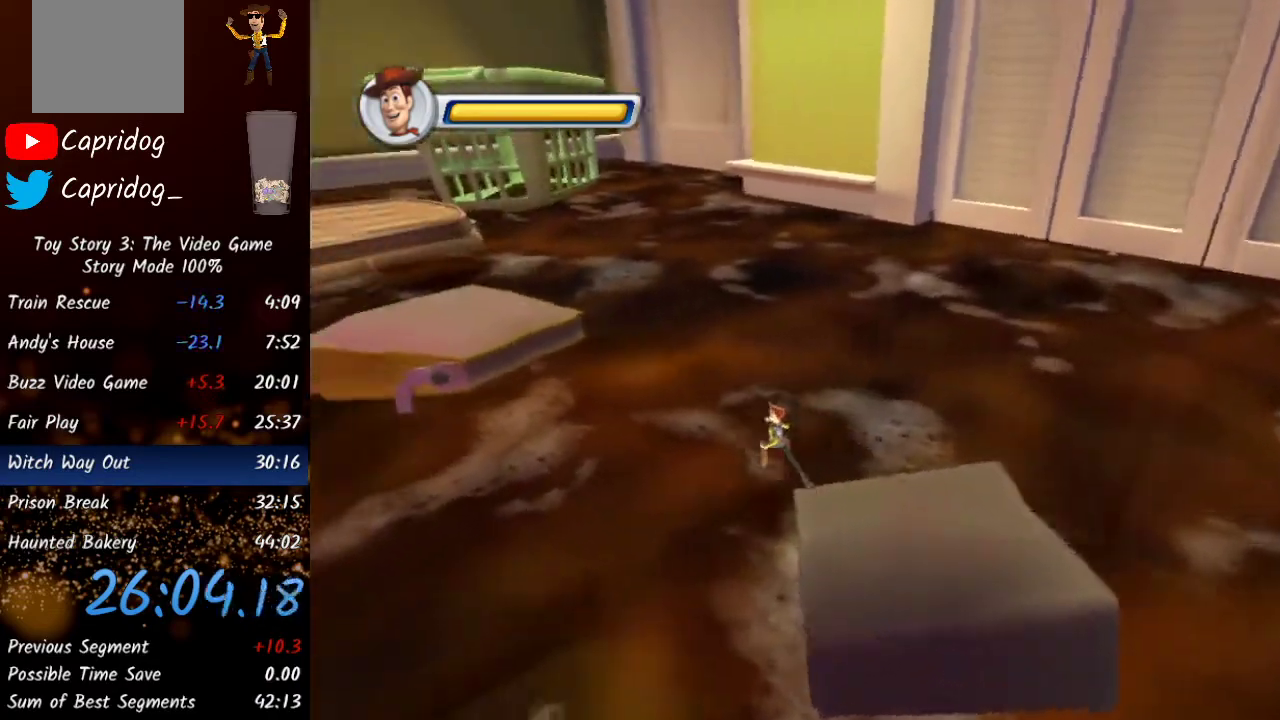
{"buttons": [], "left_stick": "up", "right_stick": "center", "events": [[33, "A", "down"], [267, "A", "up"], [300, "left_stick", "up"]]}
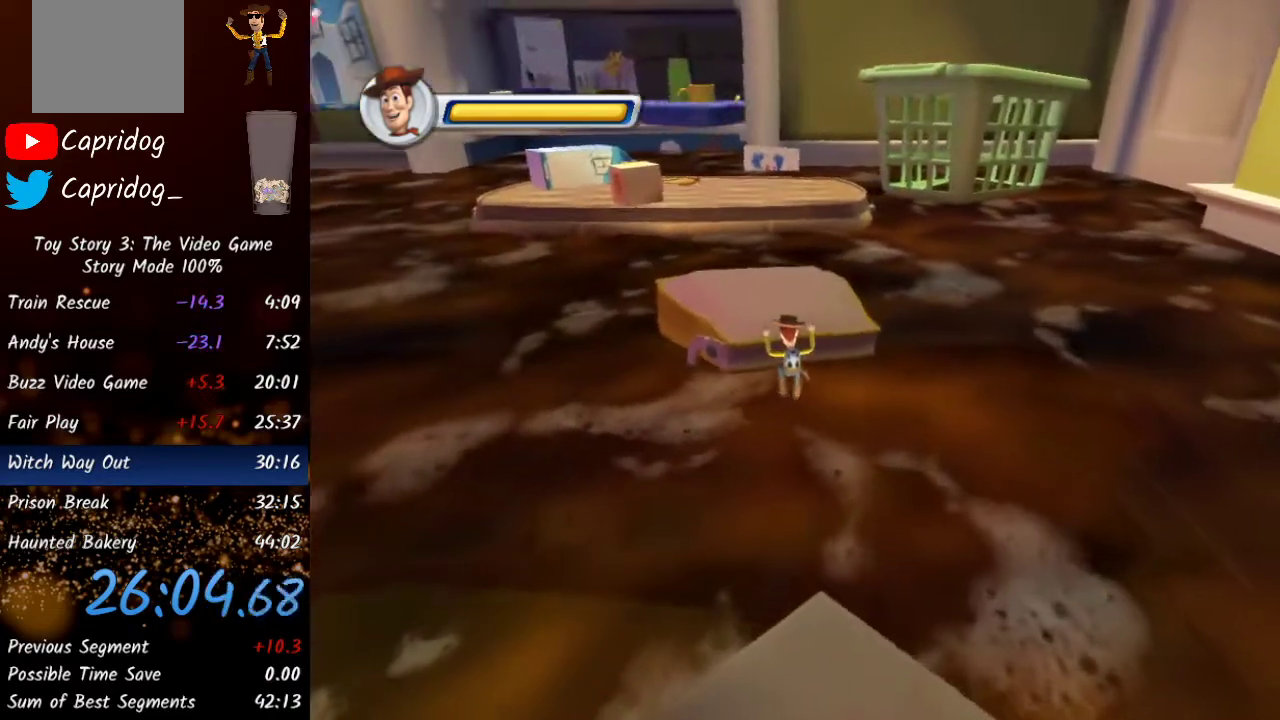
{"buttons": [], "left_stick": "up", "right_stick": "center", "events": [[133, "A", "down"], [267, "A", "up"]]}
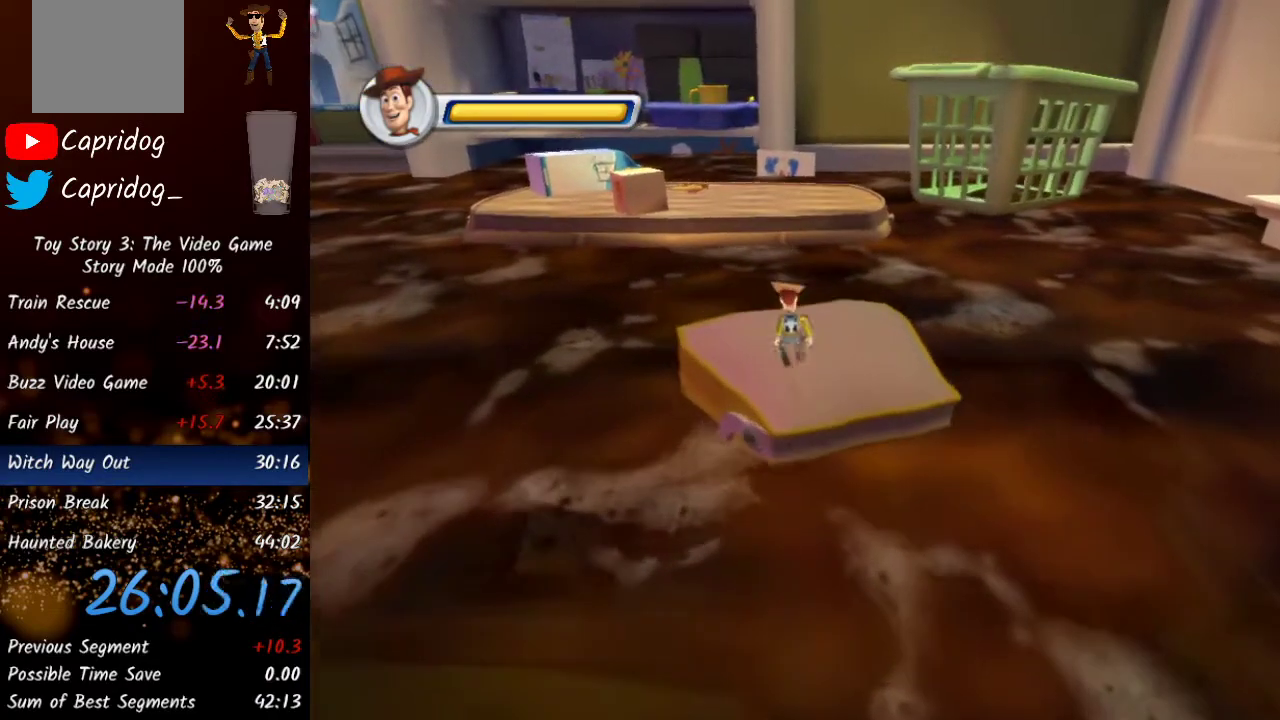
{"buttons": [], "left_stick": "up-left", "right_stick": "center", "events": [[133, "X", "down"], [267, "X", "up"], [317, "left_stick", "up-left"]]}
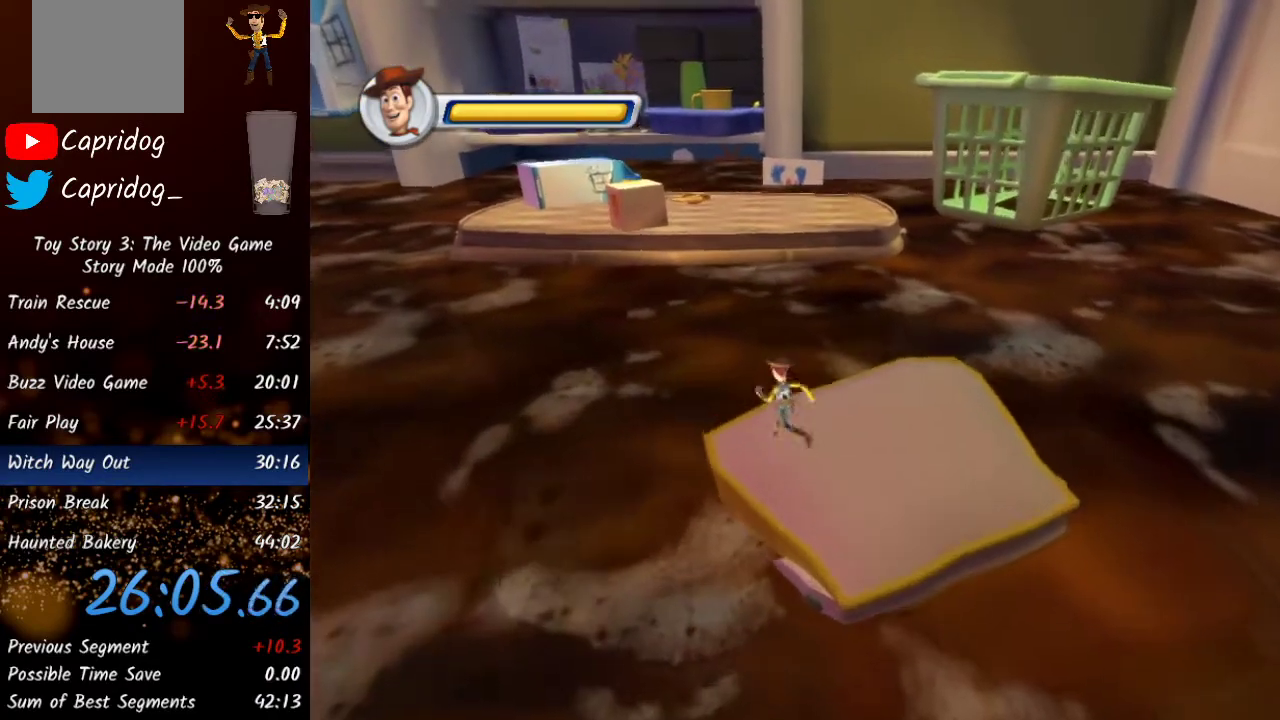
{"buttons": [], "left_stick": "up-left", "right_stick": "center", "events": [[183, "A", "down"], [383, "A", "up"]]}
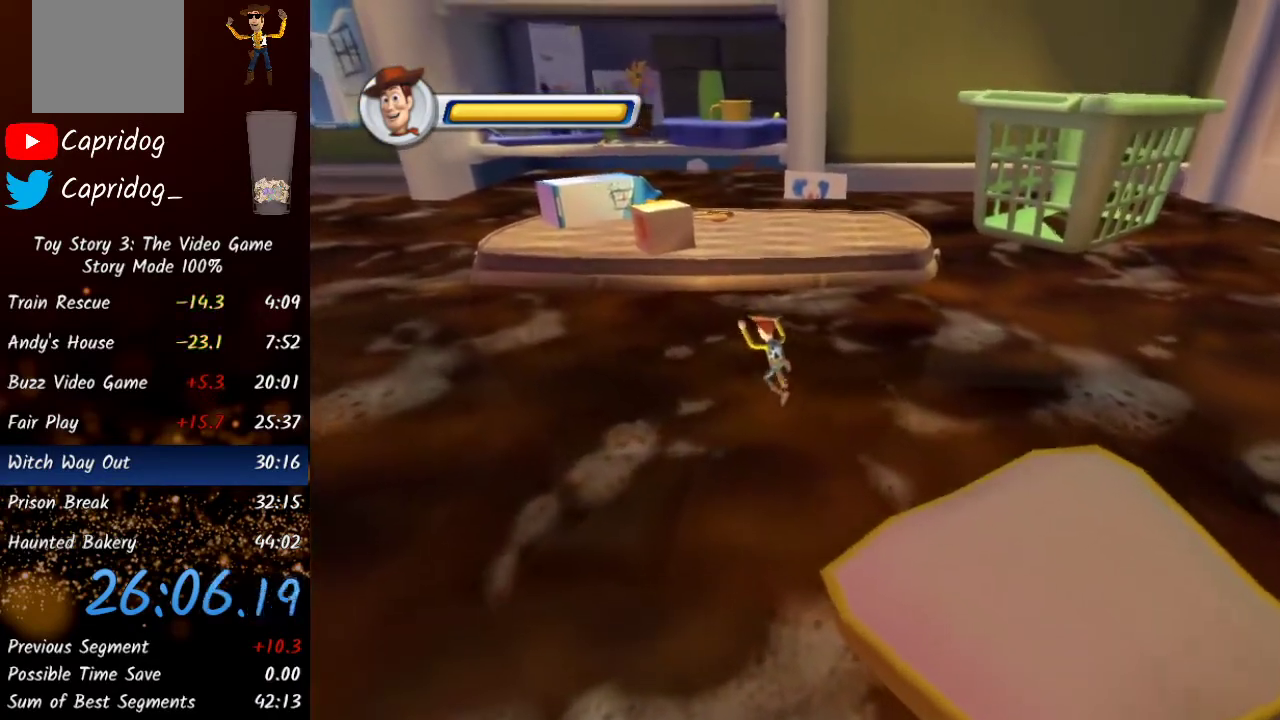
{"buttons": [], "left_stick": "up-left", "right_stick": "center", "events": [[233, "A", "down"], [350, "A", "up"]]}
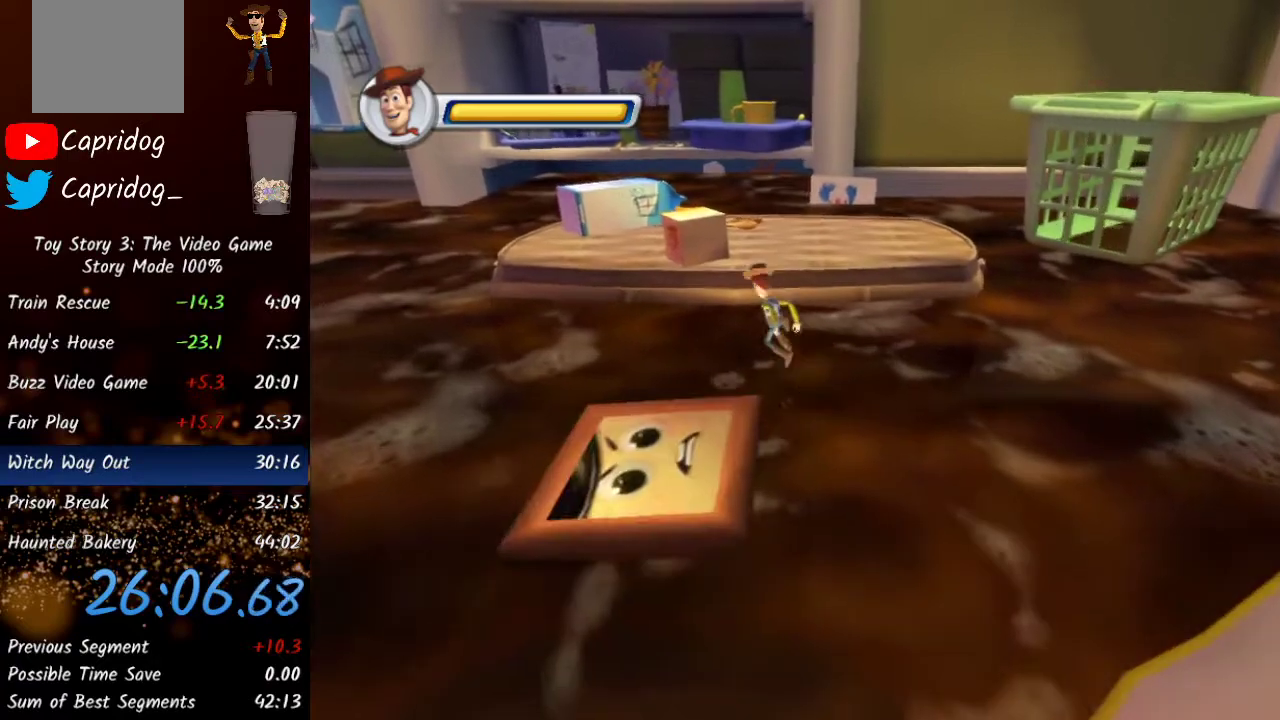
{"buttons": [], "left_stick": "up-left", "right_stick": "center", "events": [[83, "B", "down"], [183, "B", "up"]]}
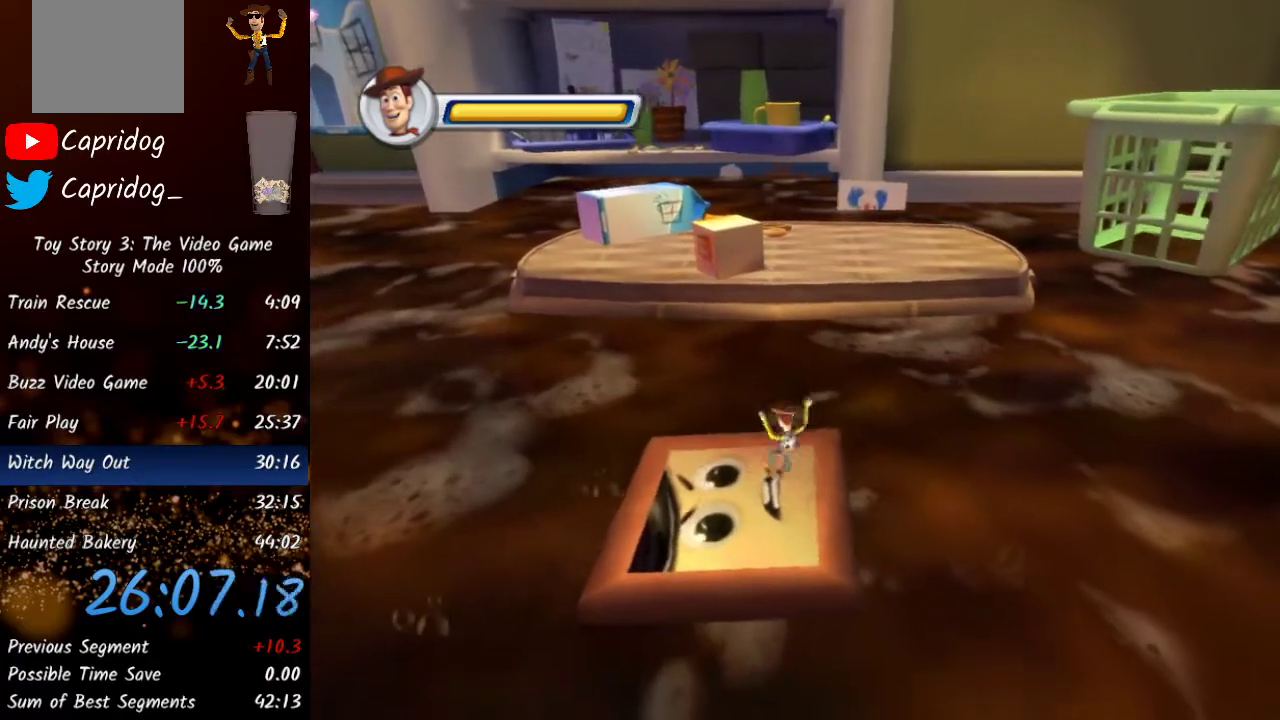
{"buttons": [], "left_stick": "right", "right_stick": "center", "events": [[317, "left_stick", "down-left"], [483, "left_stick", "right"]]}
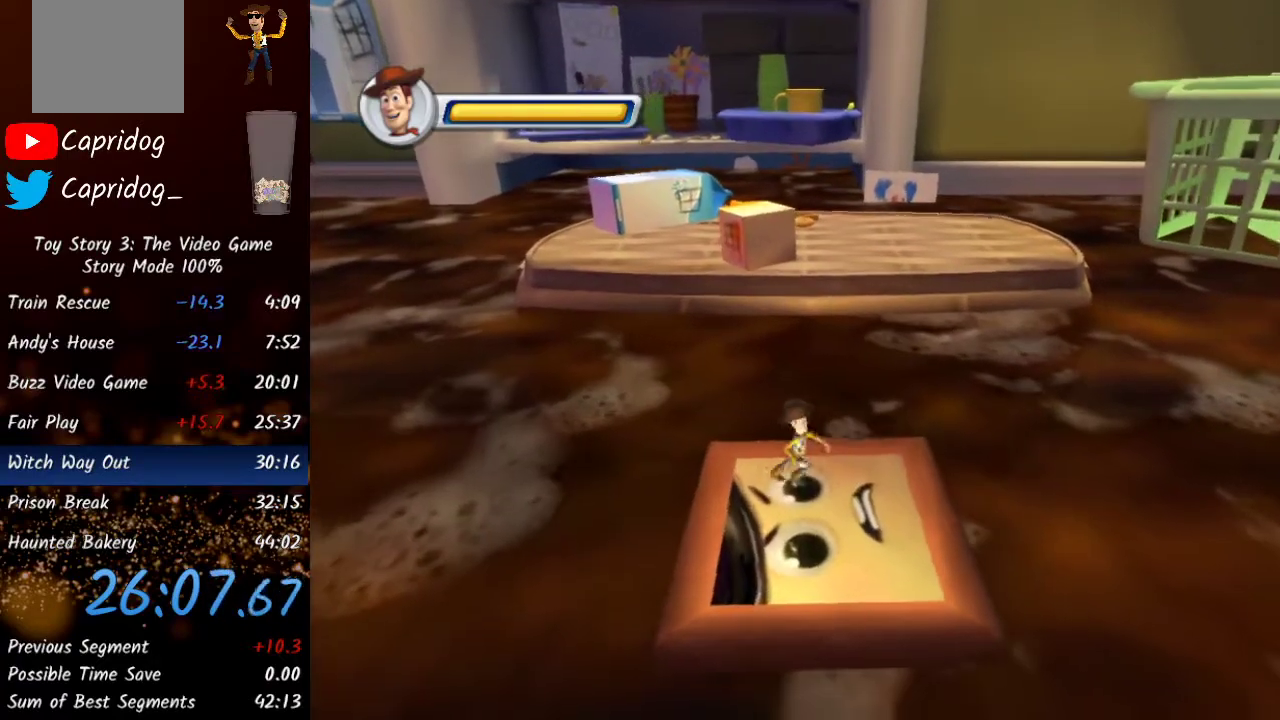
{"buttons": [], "left_stick": "right", "right_stick": "center", "events": [[183, "left_stick", "up-left"], [283, "left_stick", "down"], [483, "left_stick", "right"]]}
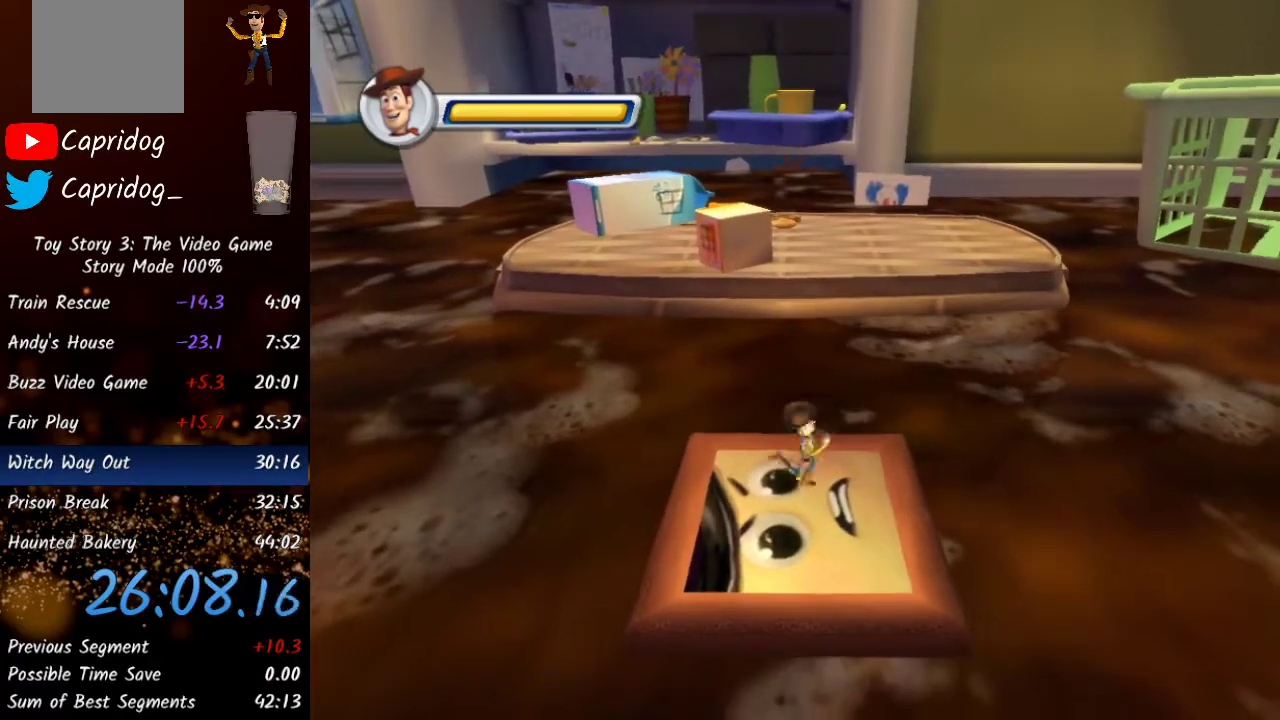
{"buttons": [], "left_stick": "center", "right_stick": "center", "events": [[83, "left_stick", "up"], [133, "left_stick", "left"], [200, "left_stick", "down"], [300, "left_stick", "right"], [383, "left_stick", "up"], [433, "left_stick", "center"]]}
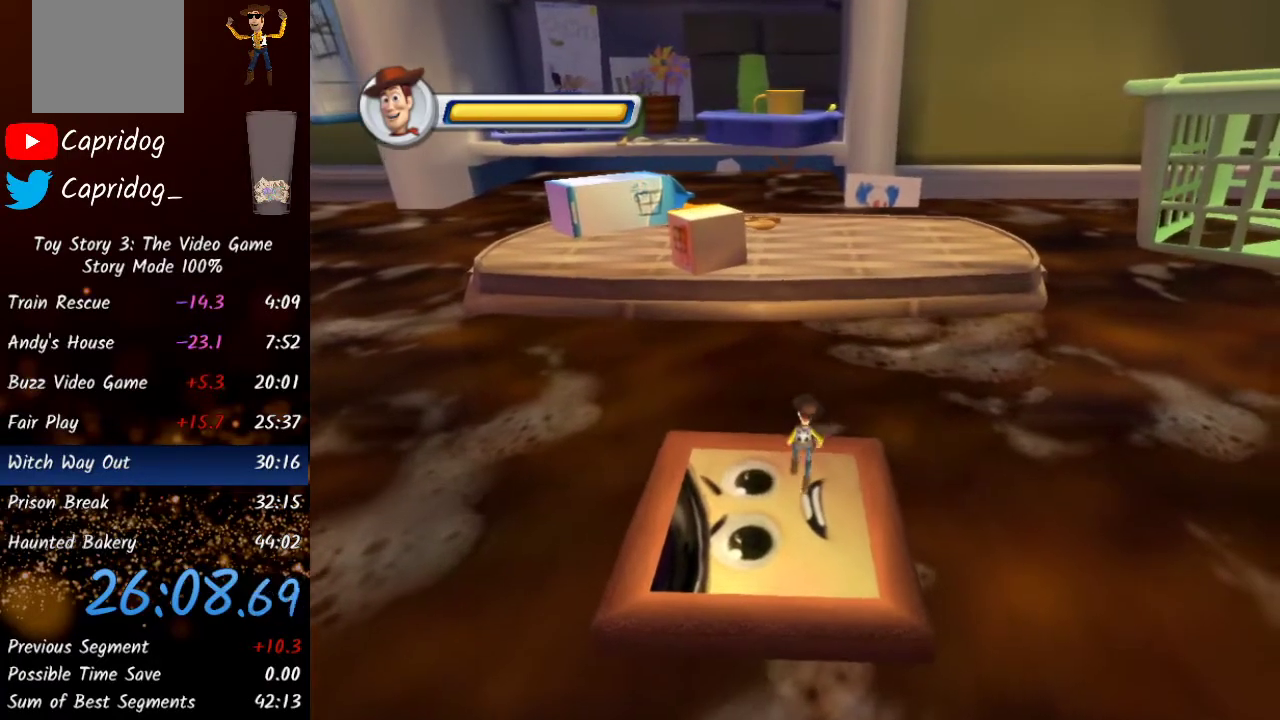
{"buttons": [], "left_stick": "center", "right_stick": "center", "events": []}
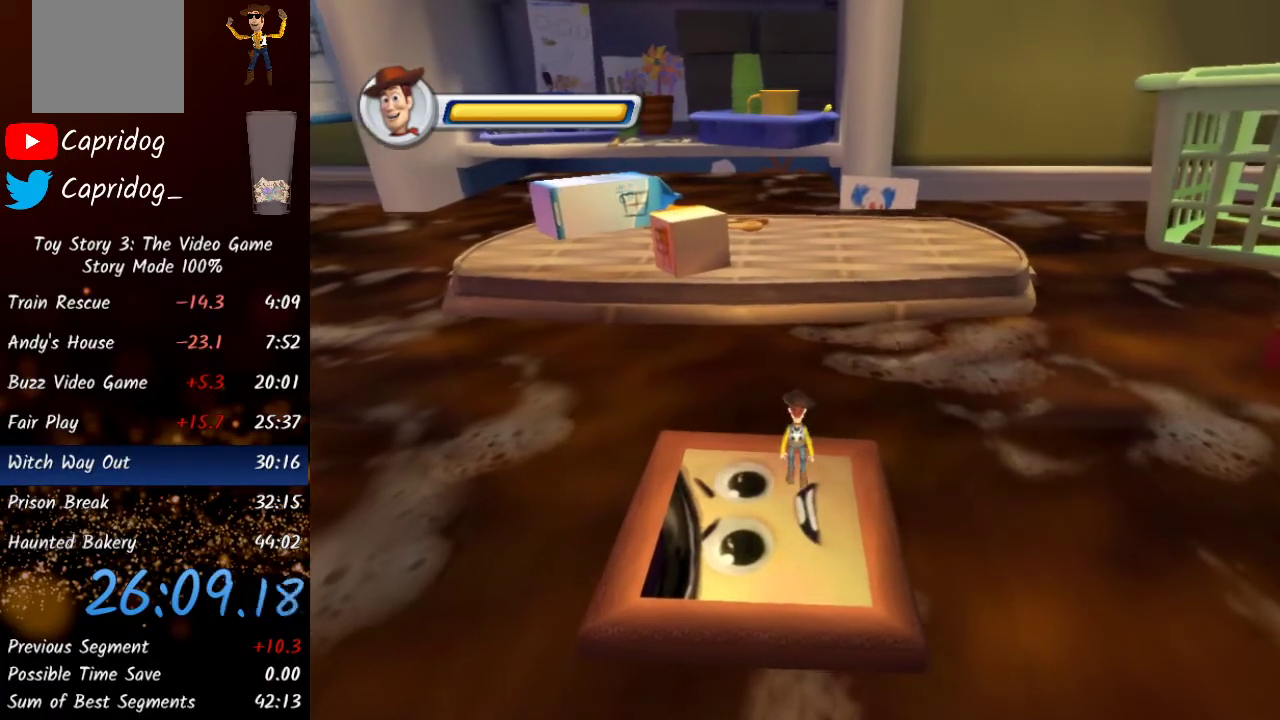
{"buttons": [], "left_stick": "center", "right_stick": "center", "events": []}
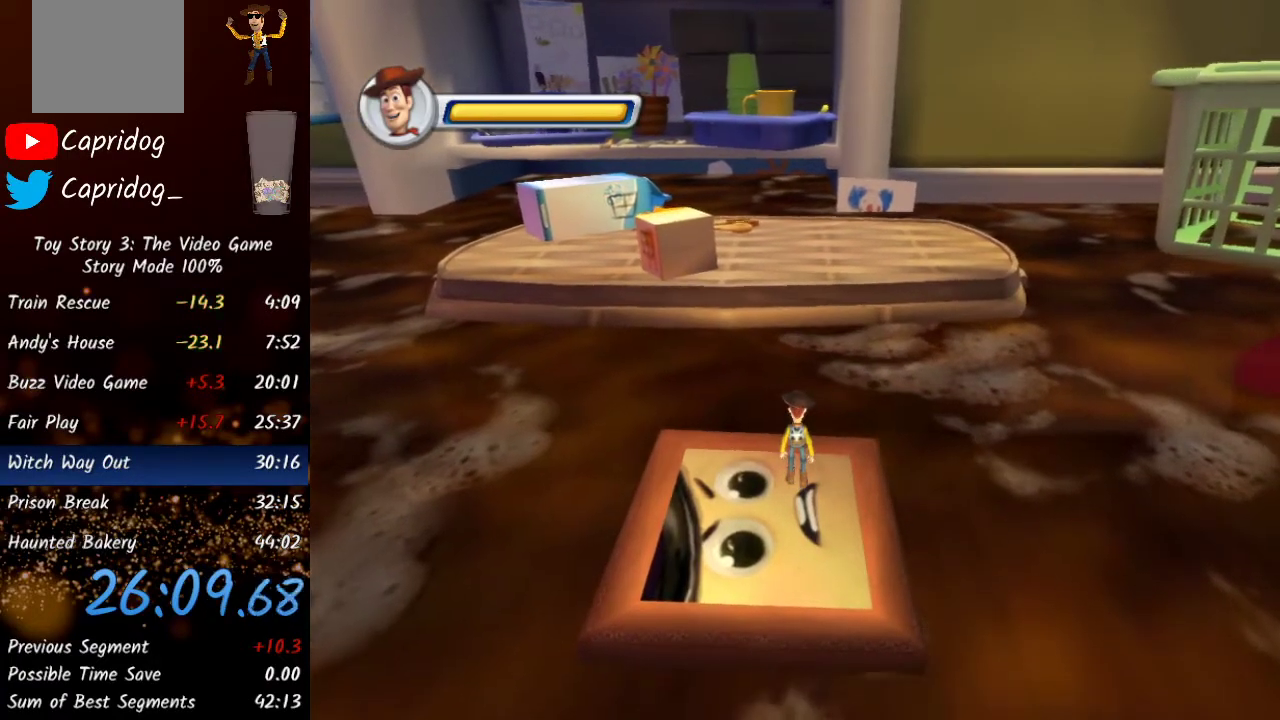
{"buttons": [], "left_stick": "center", "right_stick": "center", "events": []}
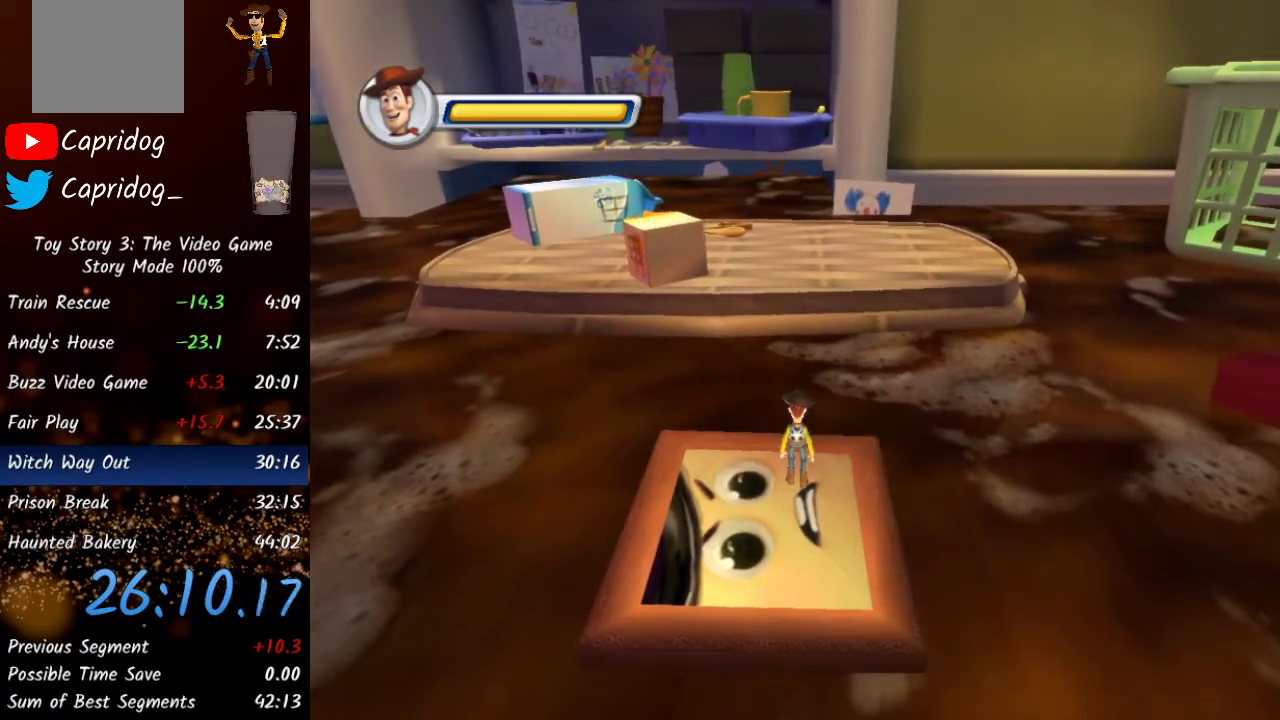
{"buttons": [], "left_stick": "up", "right_stick": "center", "events": [[33, "left_stick", "up"]]}
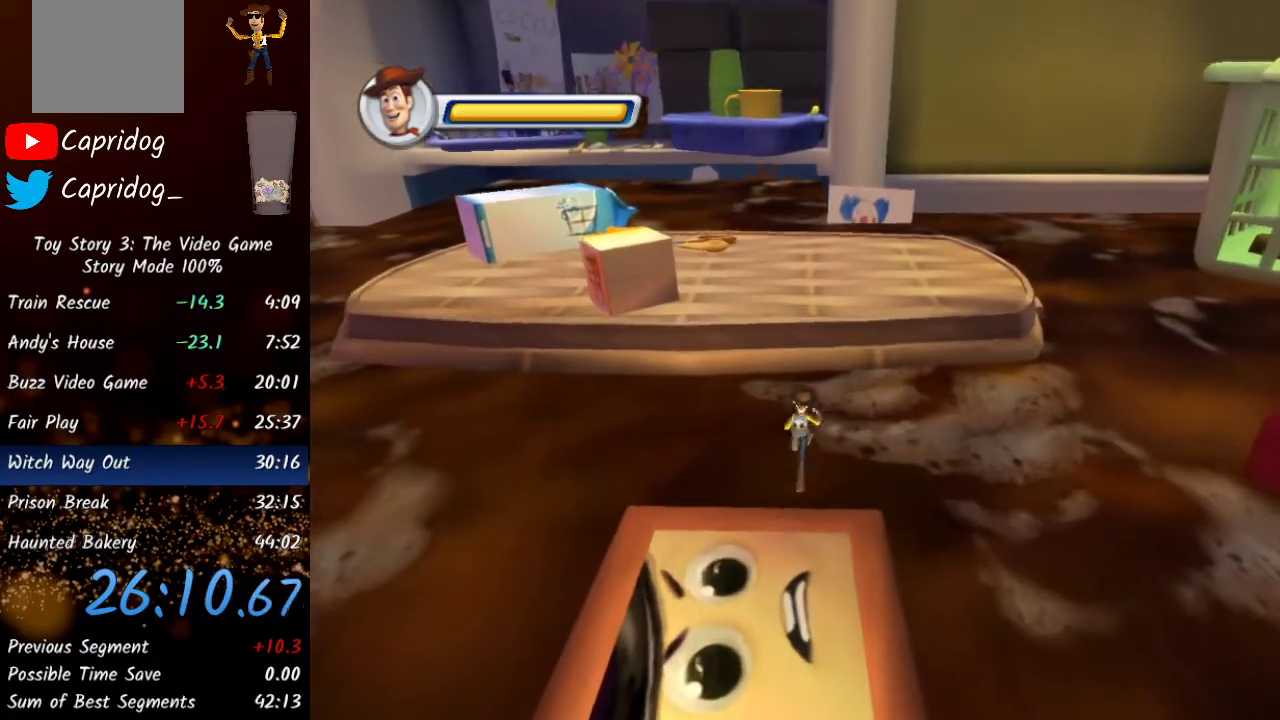
{"buttons": [], "left_stick": "up", "right_stick": "center", "events": [[17, "A", "down"], [250, "A", "up"]]}
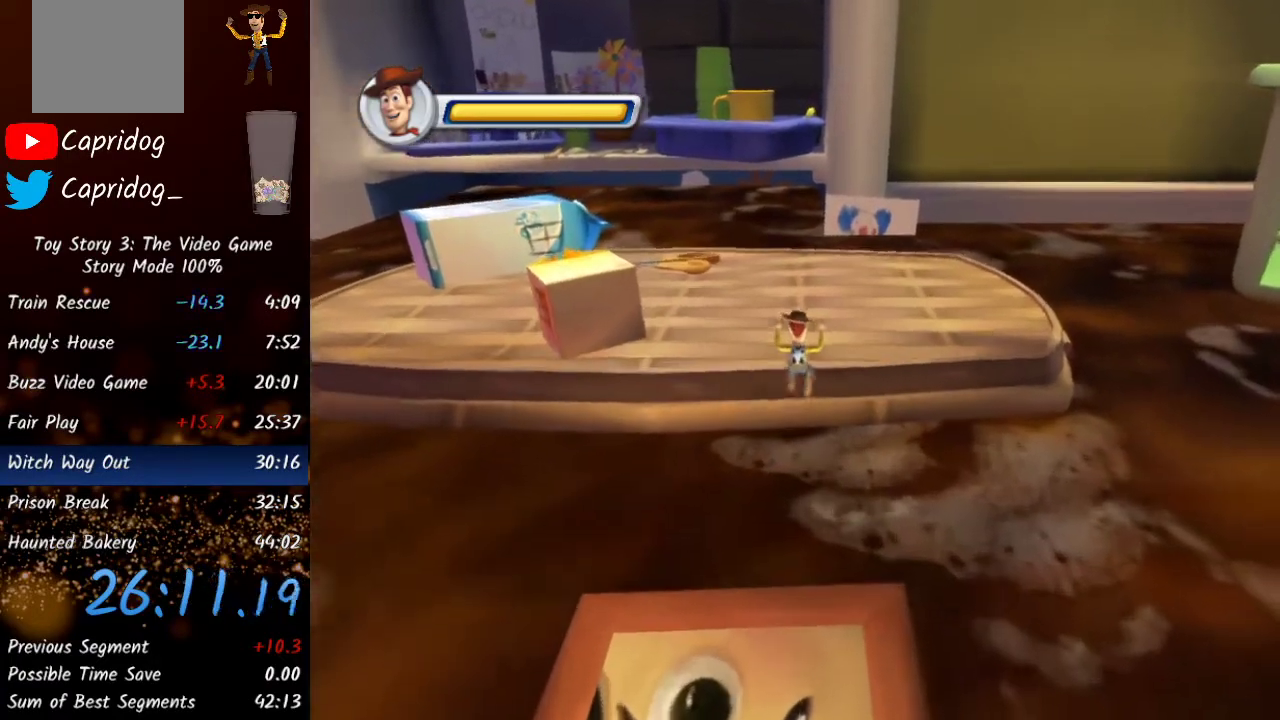
{"buttons": [], "left_stick": "up", "right_stick": "left", "events": [[133, "A", "down"], [317, "A", "up"], [483, "right_stick", "left"]]}
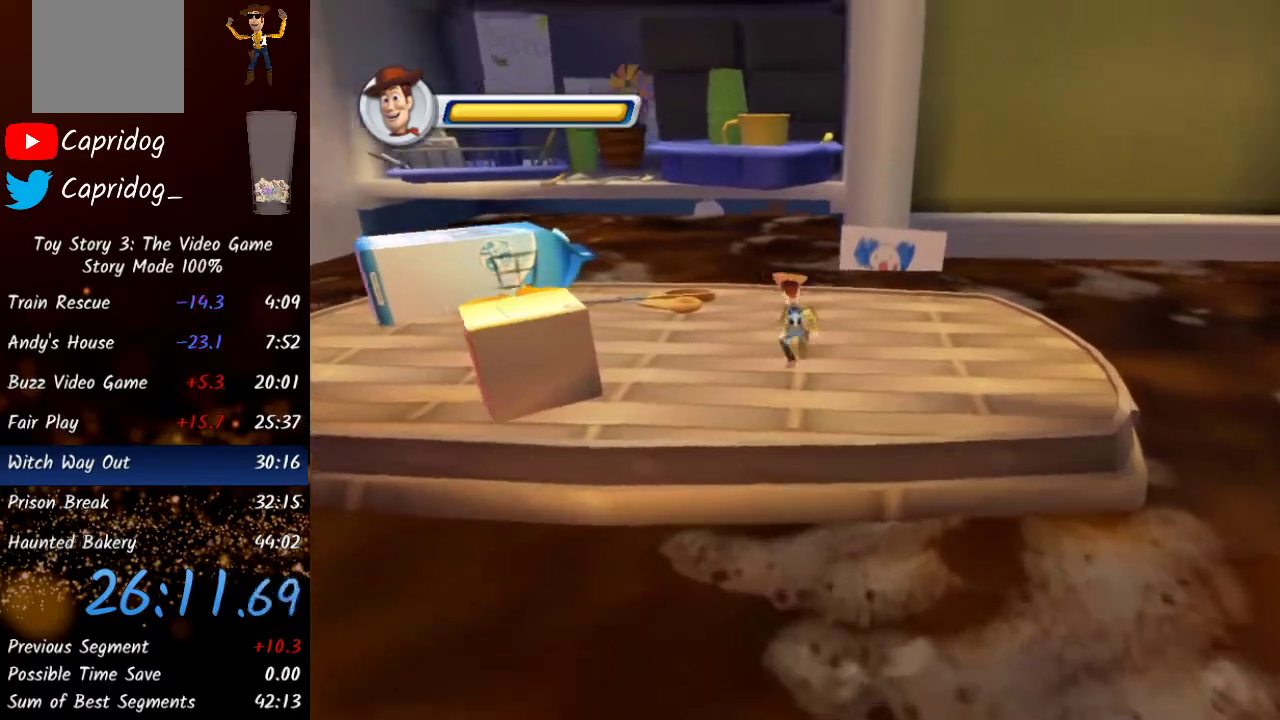
{"buttons": ["Y"], "left_stick": "up", "right_stick": "center", "events": [[217, "right_stick", "center"], [367, "Y", "down"]]}
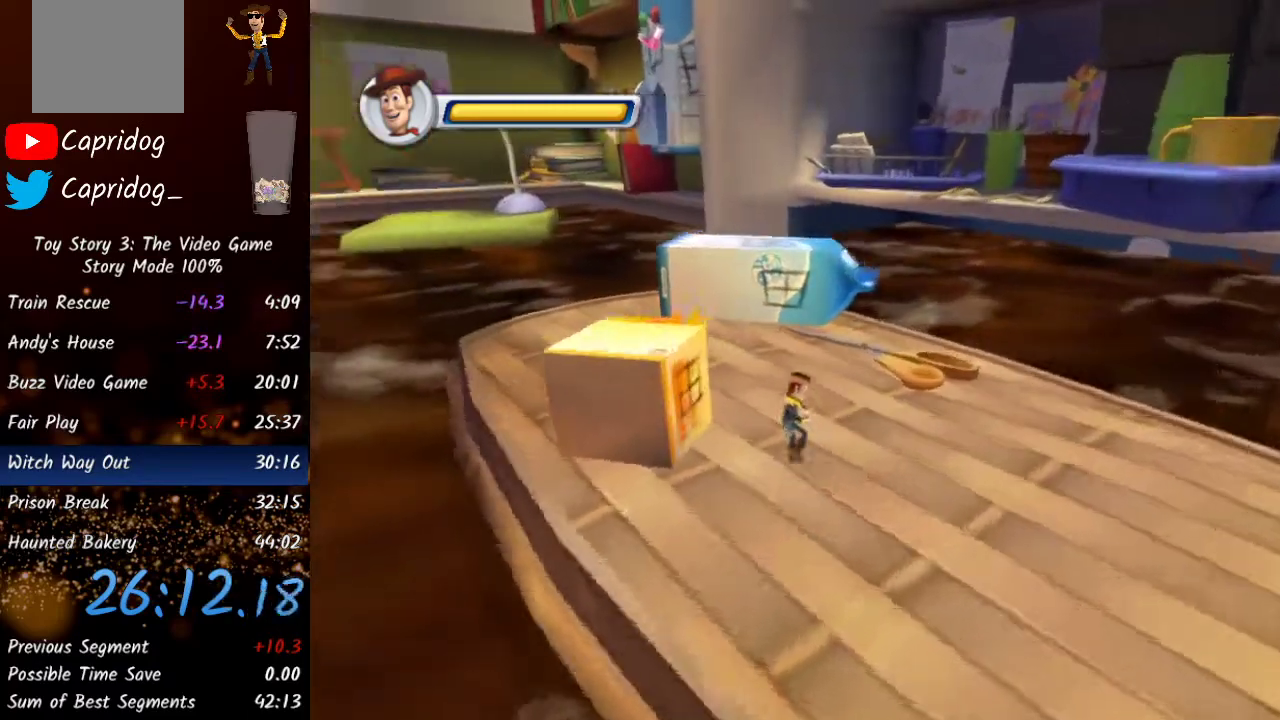
{"buttons": [], "left_stick": "up", "right_stick": "center", "events": [[17, "Y", "up"]]}
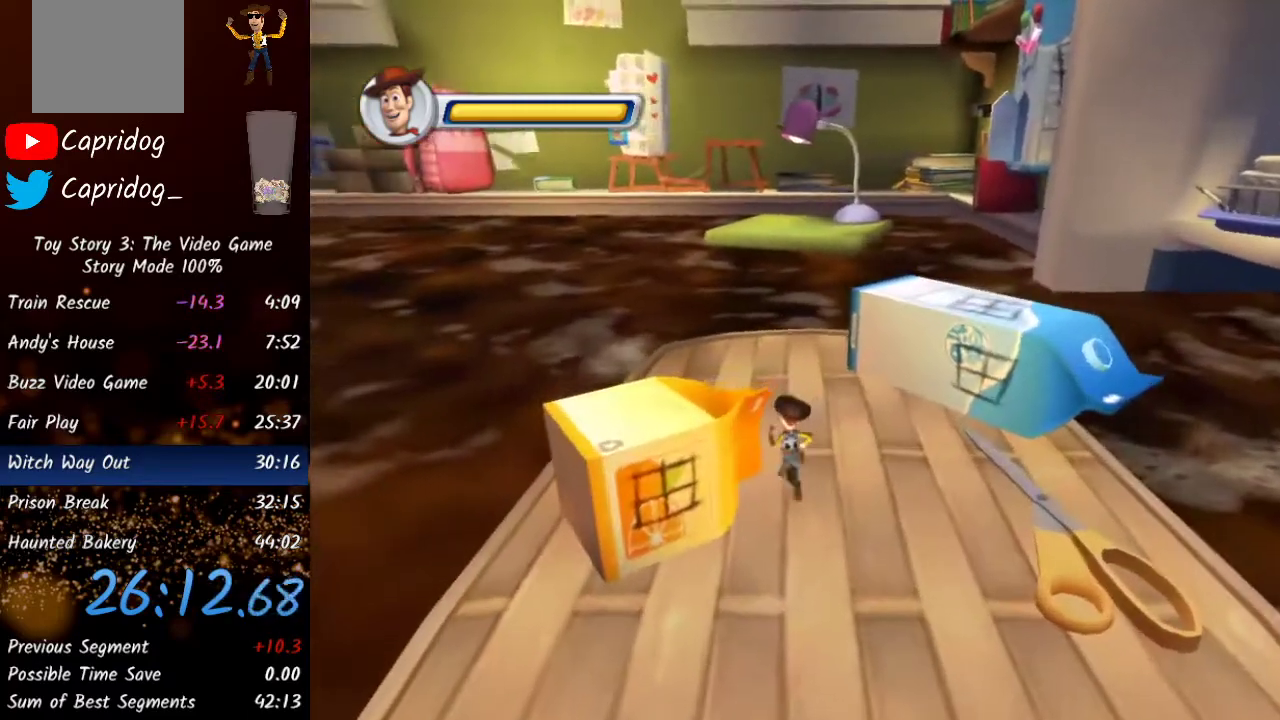
{"buttons": [], "left_stick": "up", "right_stick": "center", "events": [[367, "Y", "down"], [467, "Y", "up"]]}
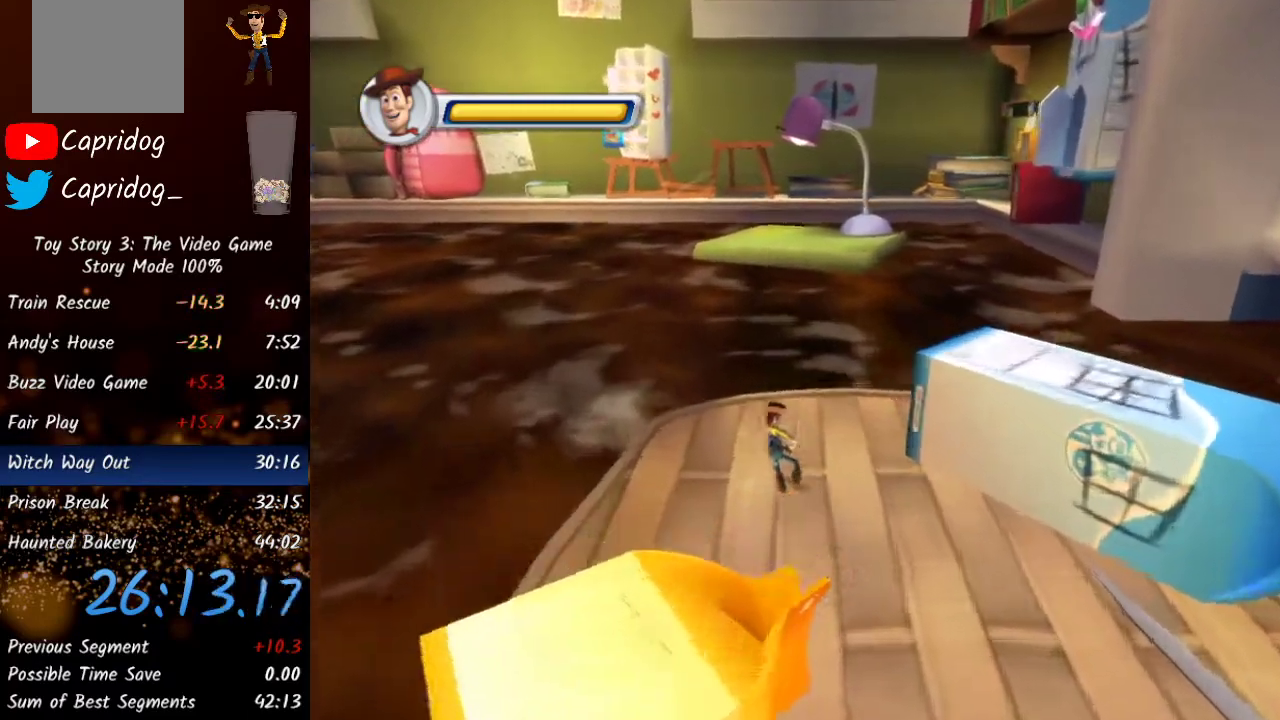
{"buttons": [], "left_stick": "up", "right_stick": "center", "events": []}
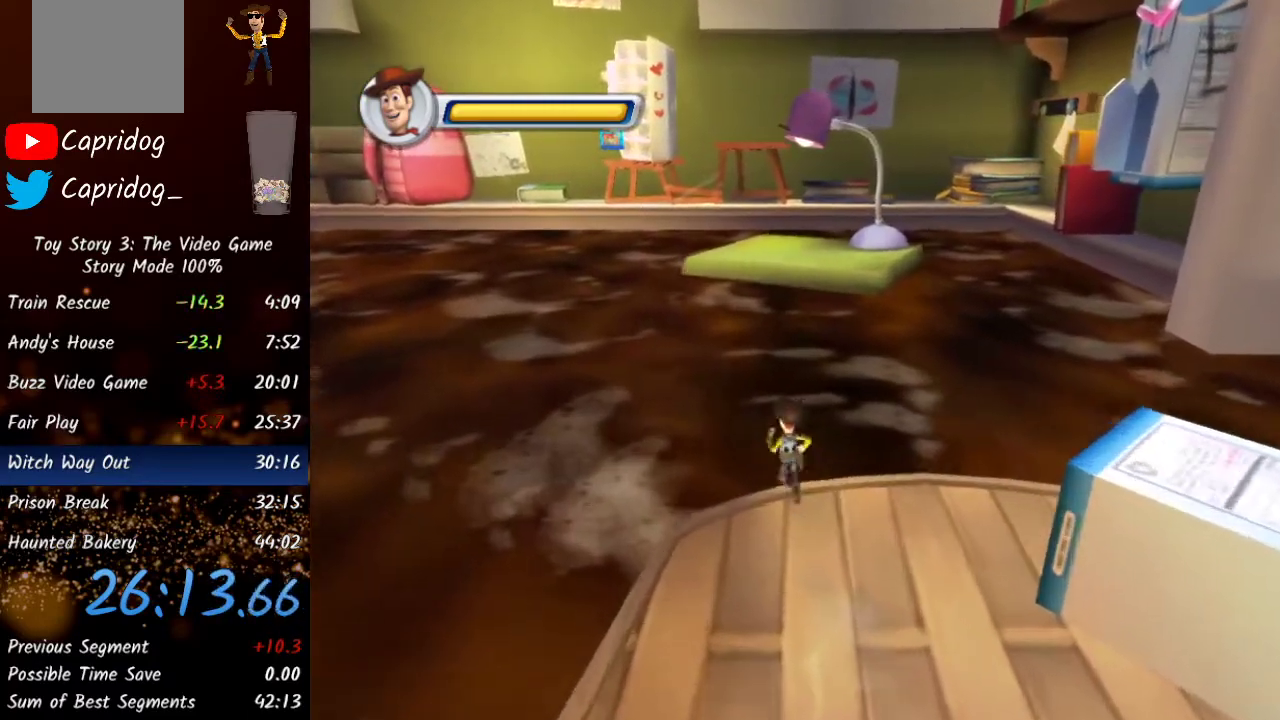
{"buttons": [], "left_stick": "up", "right_stick": "center", "events": [[167, "A", "down"], [350, "A", "up"]]}
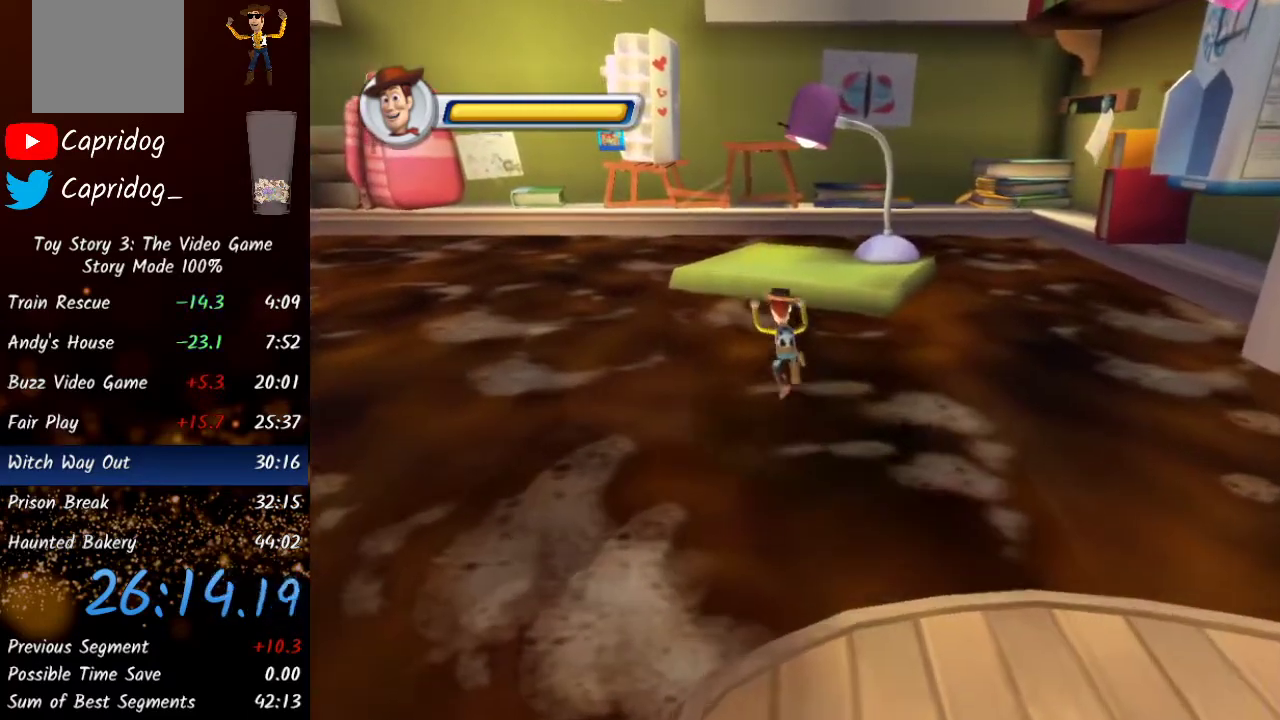
{"buttons": ["A"], "left_stick": "up", "right_stick": "center", "events": [[333, "A", "down"]]}
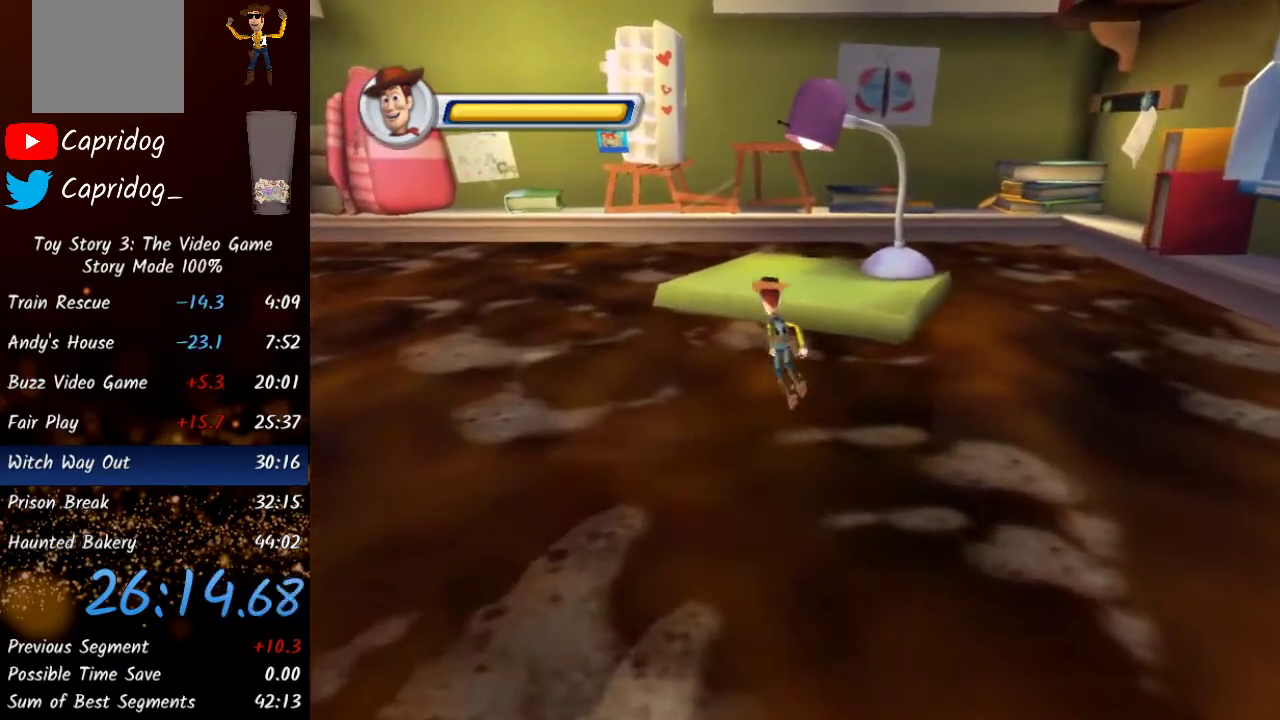
{"buttons": [], "left_stick": "up", "right_stick": "center", "events": [[17, "A", "up"]]}